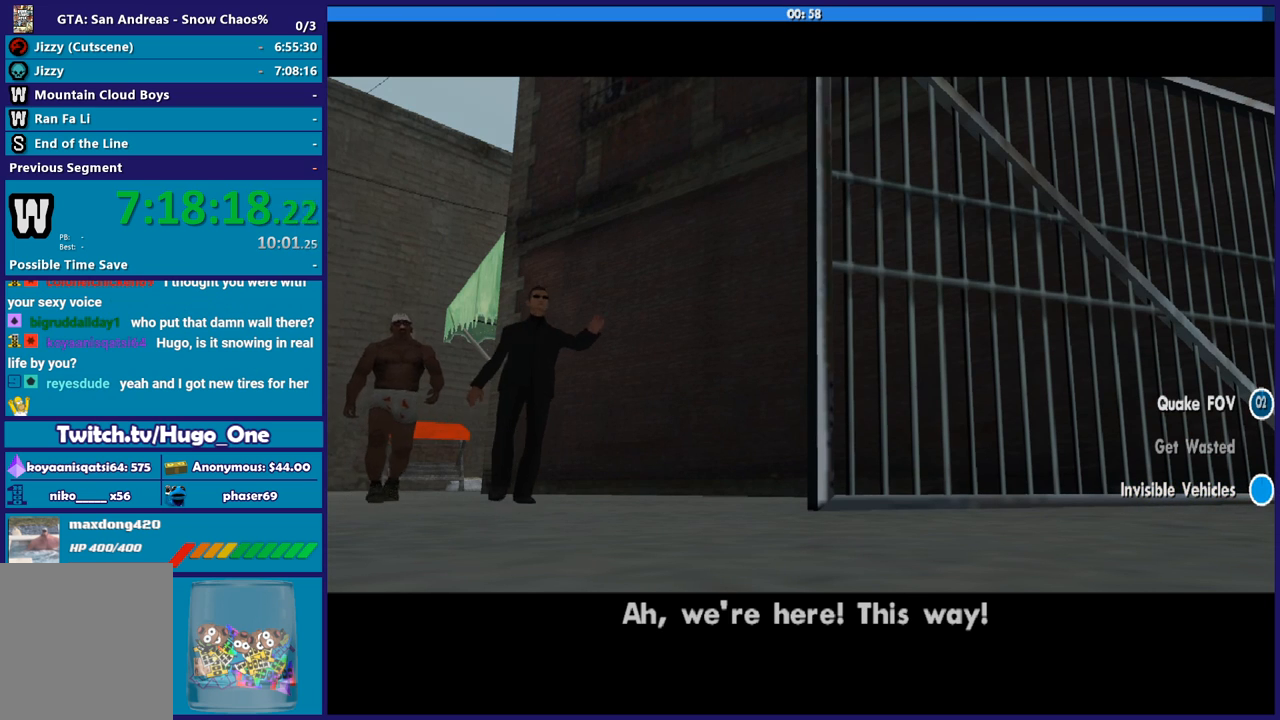
Gameplay with a controller (Xbox layout); each line is a JSON object with the inputs held at the frame after it. "events" lists button and stick changes between this image and that frame as [ms after this image, input, new state], when the widget could be followed in between.
{"buttons": [], "left_stick": "center", "right_stick": "center", "events": [[100, "A", "up"], [167, "A", "down"], [300, "A", "up"], [367, "A", "down"], [467, "A", "up"]]}
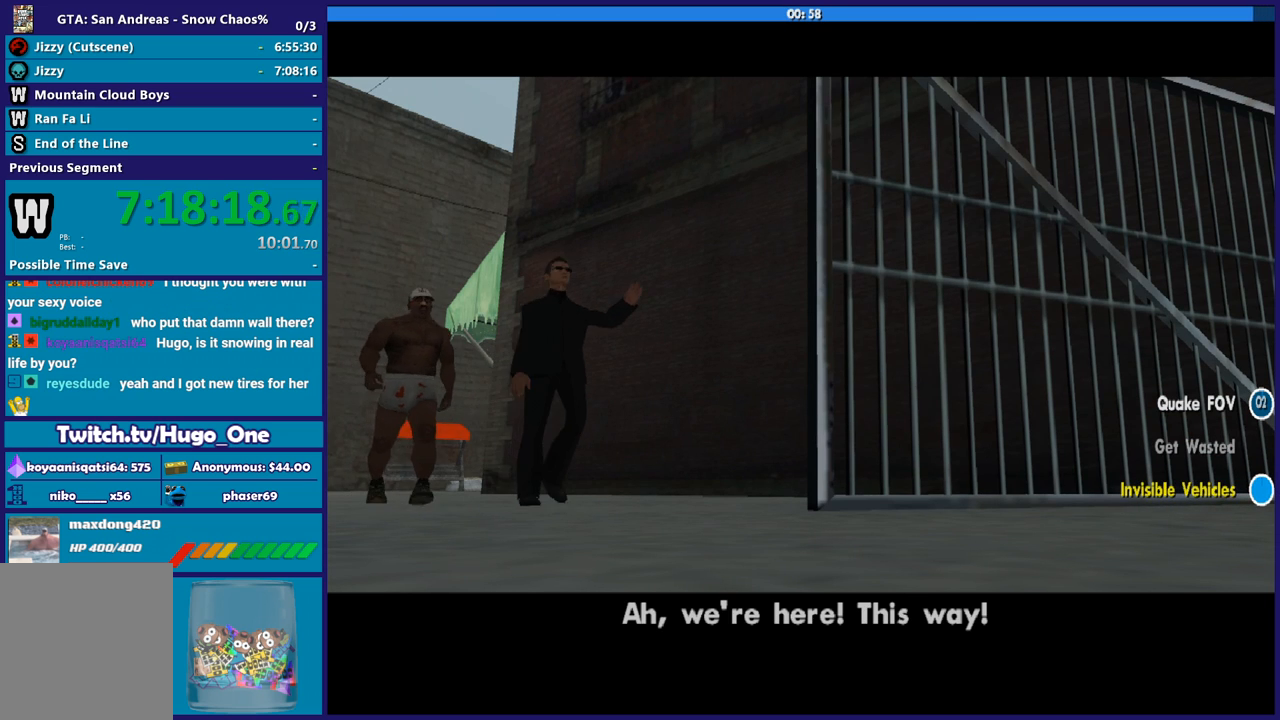
{"buttons": ["A"], "left_stick": "center", "right_stick": "center", "events": [[33, "A", "down"], [166, "A", "up"], [267, "A", "down"], [367, "A", "up"], [467, "A", "down"]]}
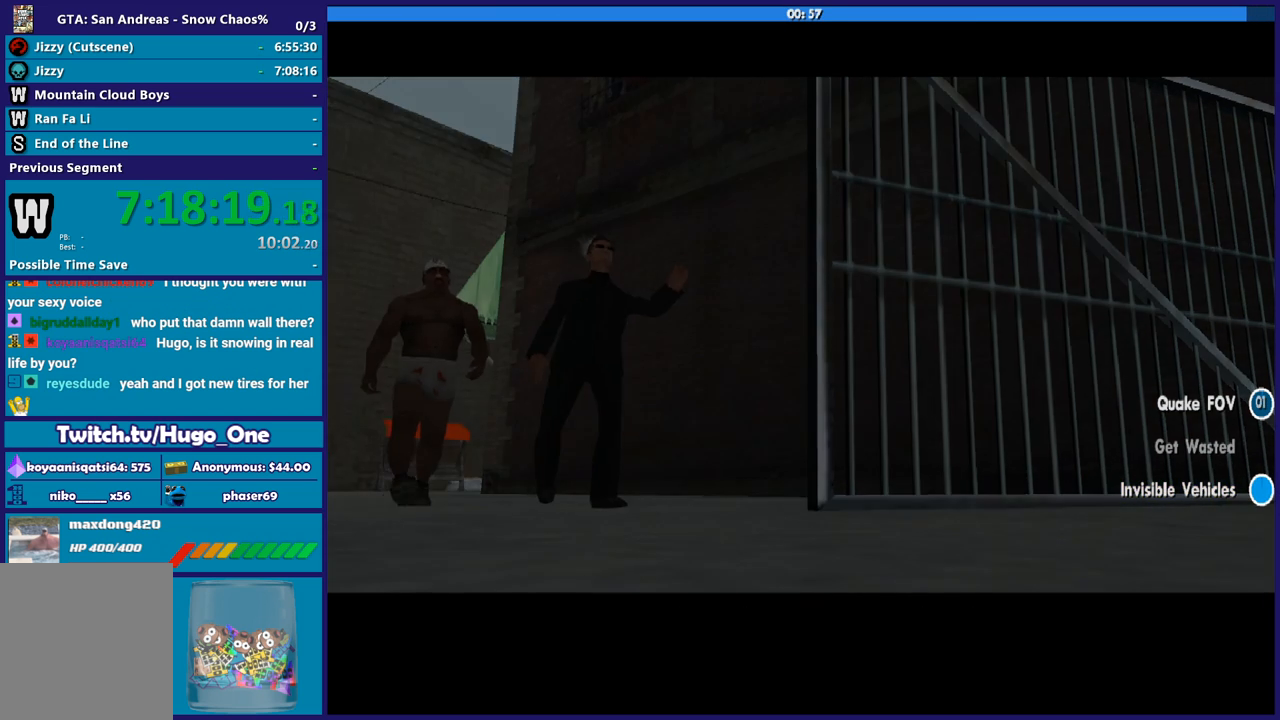
{"buttons": [], "left_stick": "center", "right_stick": "center", "events": [[33, "A", "up"], [167, "A", "down"], [267, "A", "up"], [367, "A", "down"], [467, "A", "up"]]}
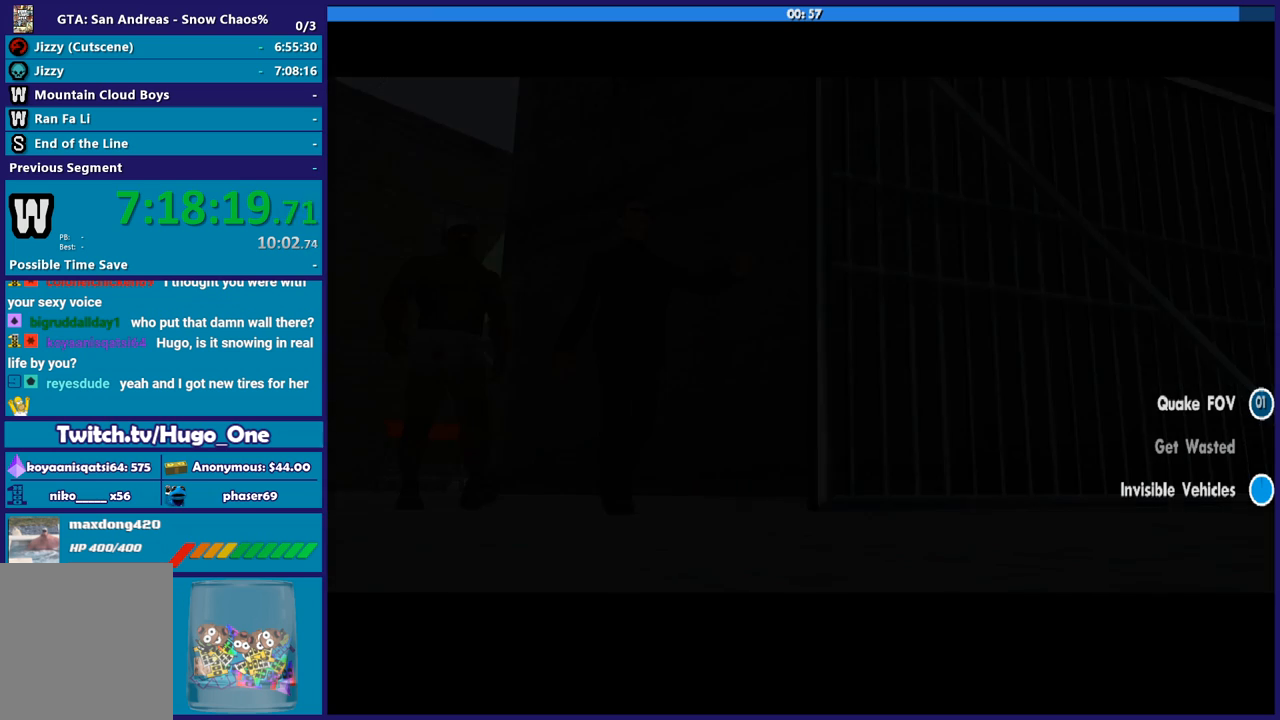
{"buttons": ["A"], "left_stick": "center", "right_stick": "center", "events": [[66, "A", "down"], [166, "A", "up"], [266, "A", "down"], [367, "A", "up"], [467, "A", "down"]]}
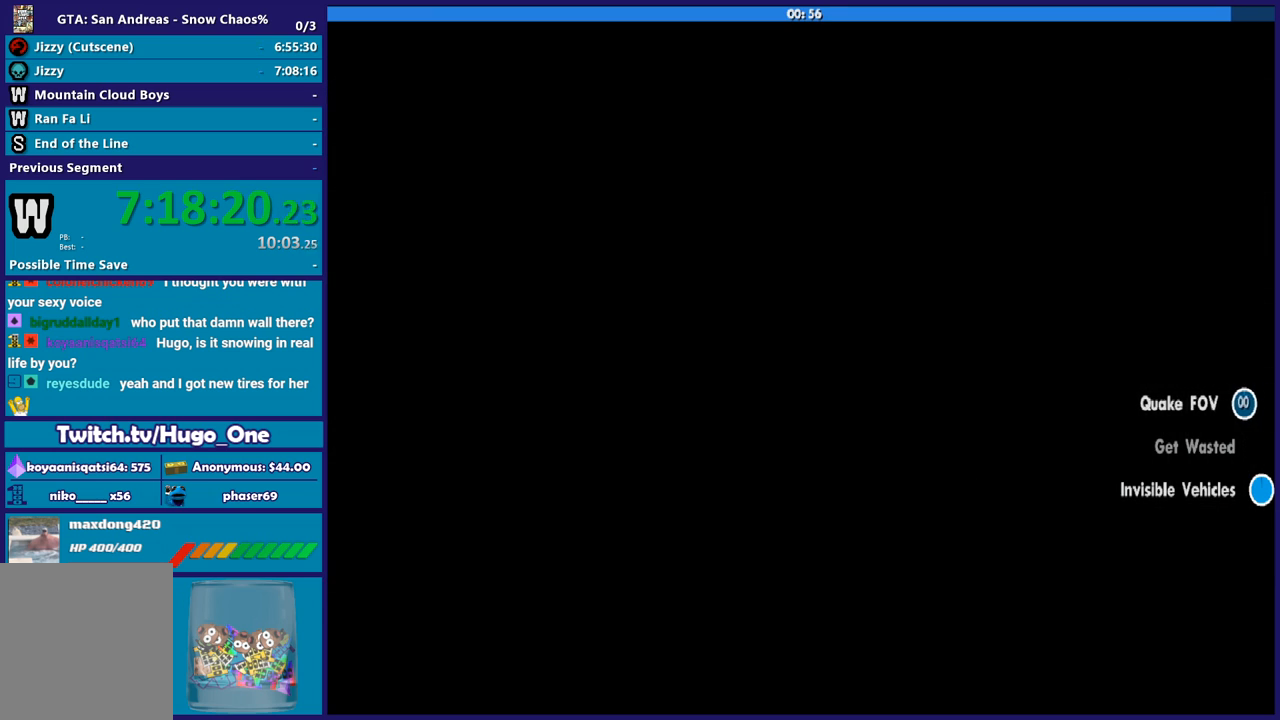
{"buttons": [], "left_stick": "center", "right_stick": "center", "events": [[67, "A", "up"], [167, "A", "down"], [267, "A", "up"], [367, "A", "down"], [467, "A", "up"]]}
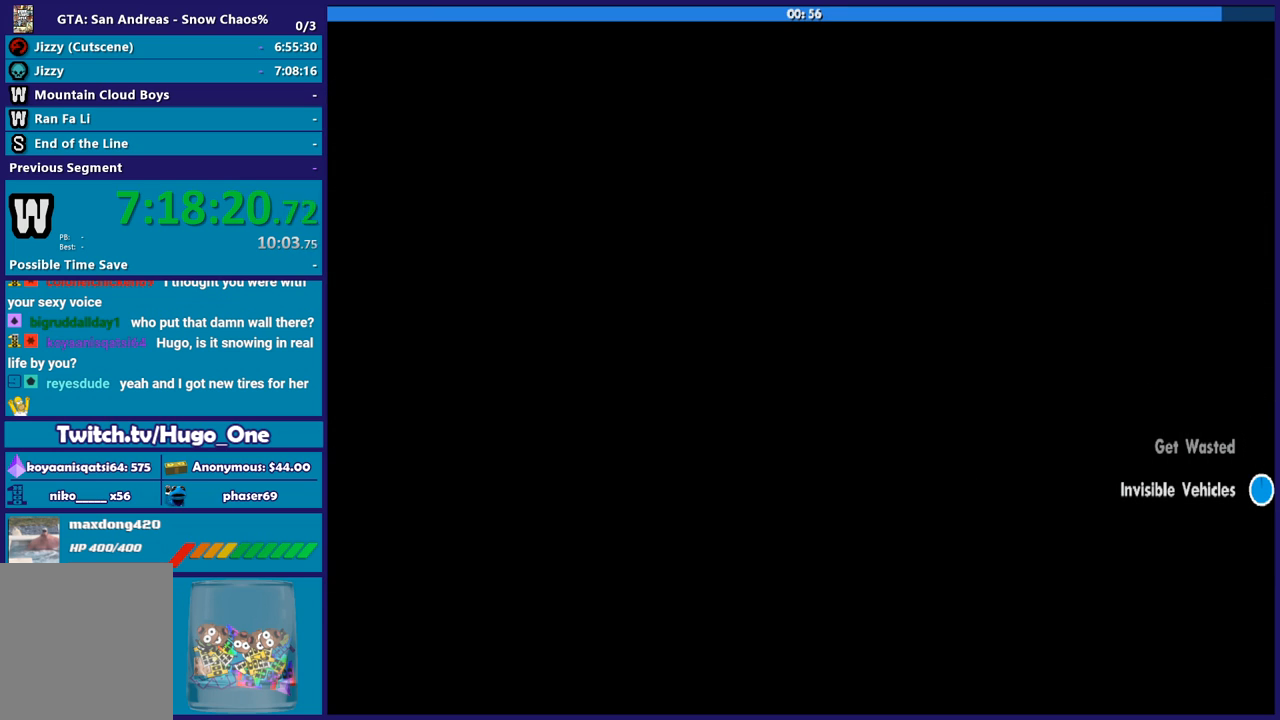
{"buttons": ["A"], "left_stick": "center", "right_stick": "center", "events": [[66, "A", "down"], [133, "A", "up"], [233, "A", "down"], [367, "A", "up"], [433, "A", "down"]]}
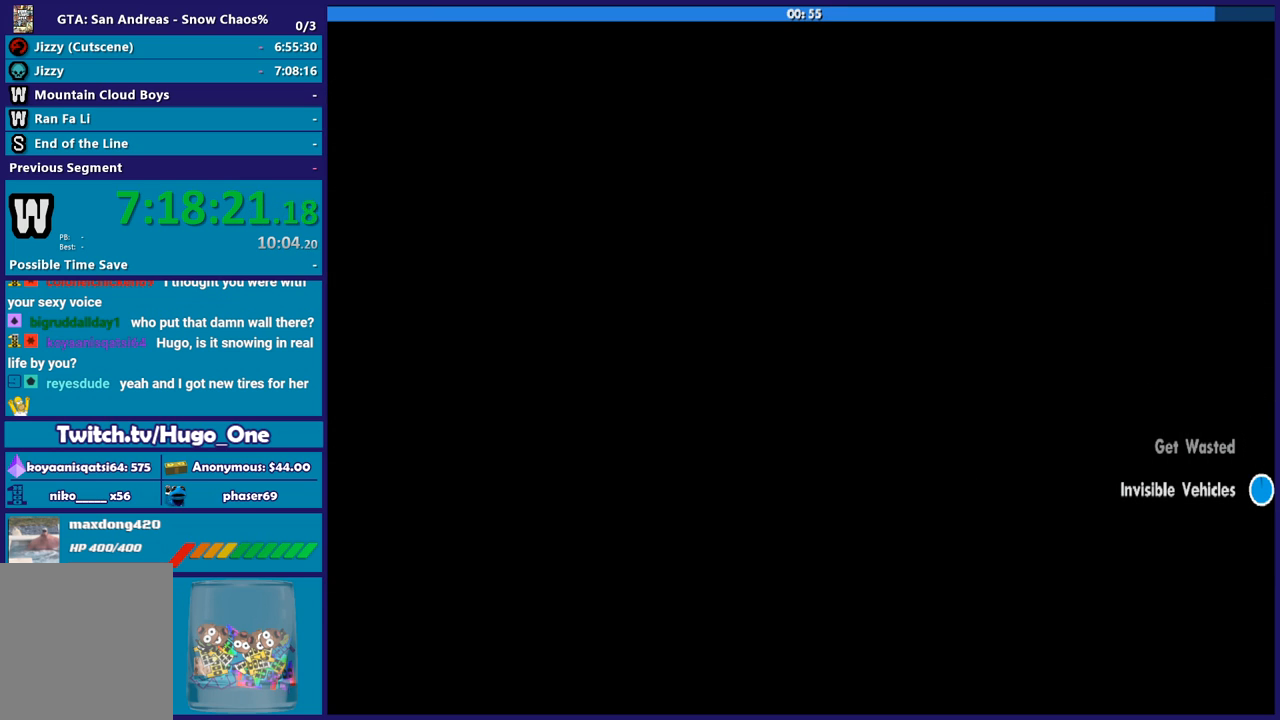
{"buttons": ["A"], "left_stick": "center", "right_stick": "center", "events": [[33, "A", "up"], [134, "A", "down"], [234, "A", "up"], [334, "A", "down"], [434, "A", "up"], [501, "A", "down"]]}
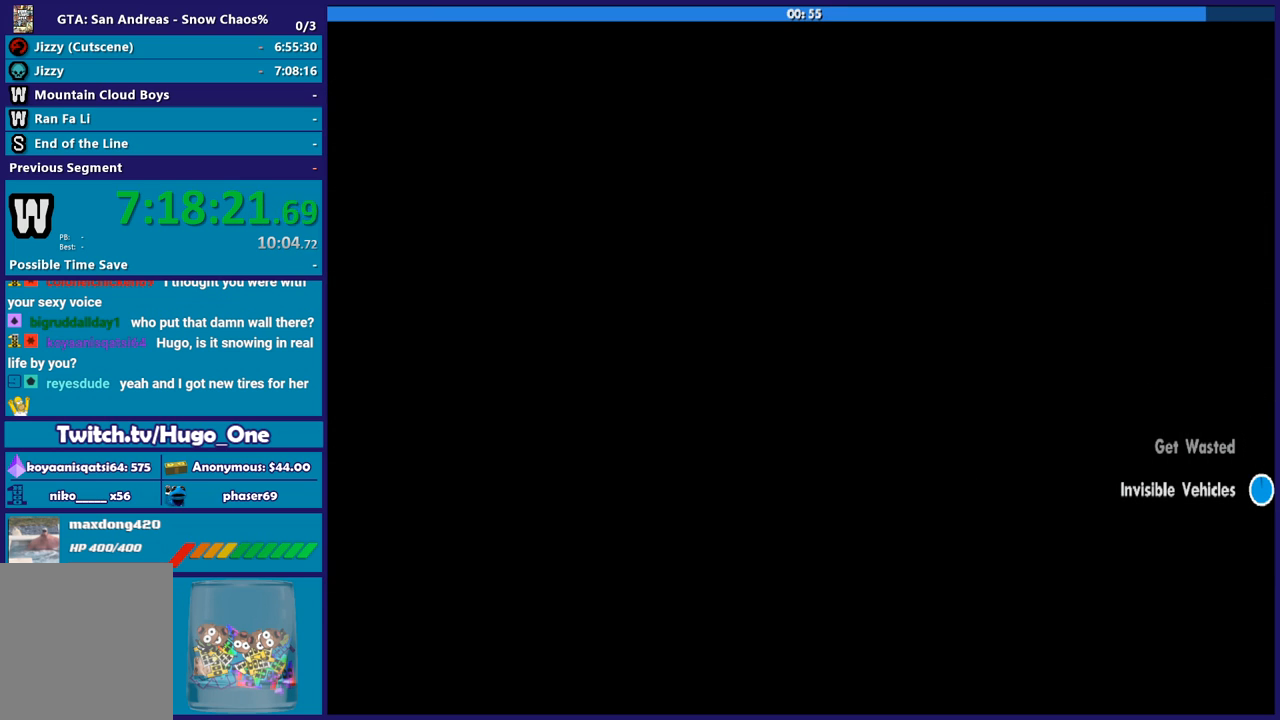
{"buttons": ["A"], "left_stick": "center", "right_stick": "center", "events": [[133, "A", "up"], [233, "A", "down"], [333, "A", "up"], [433, "A", "down"]]}
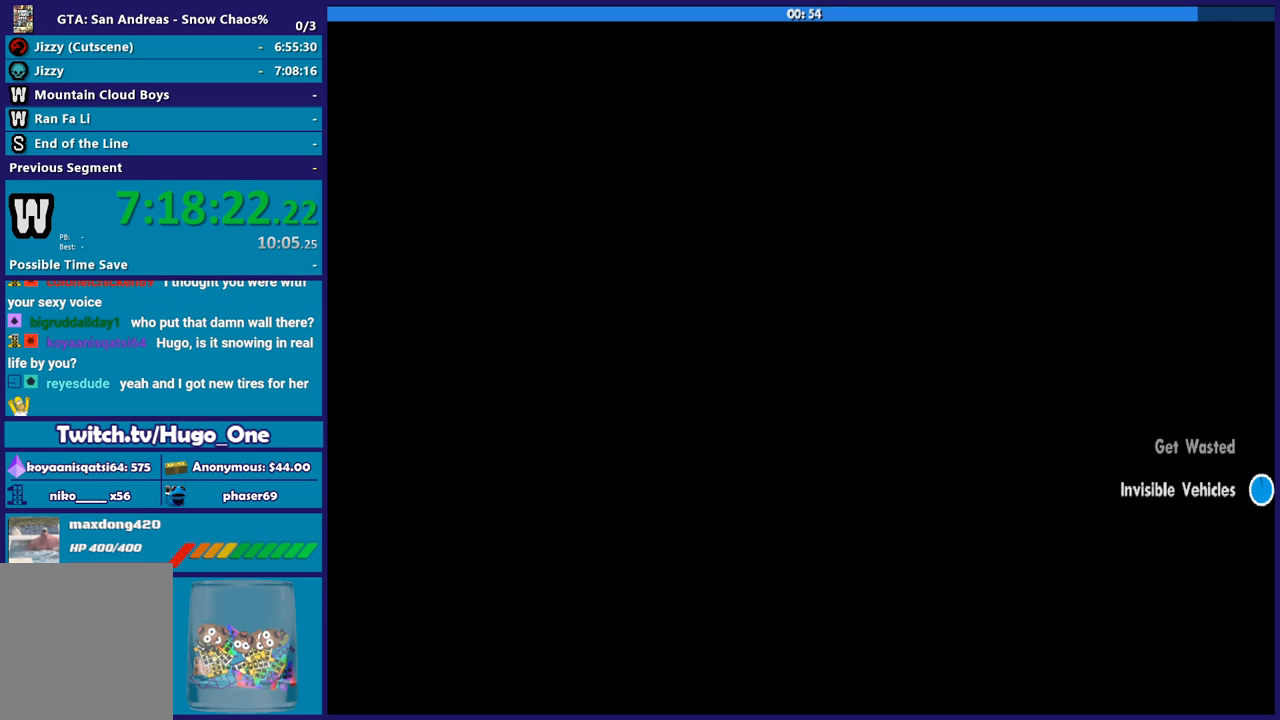
{"buttons": [], "left_stick": "center", "right_stick": "center", "events": [[33, "A", "up"], [134, "A", "down"], [234, "A", "up"], [334, "A", "down"], [434, "A", "up"]]}
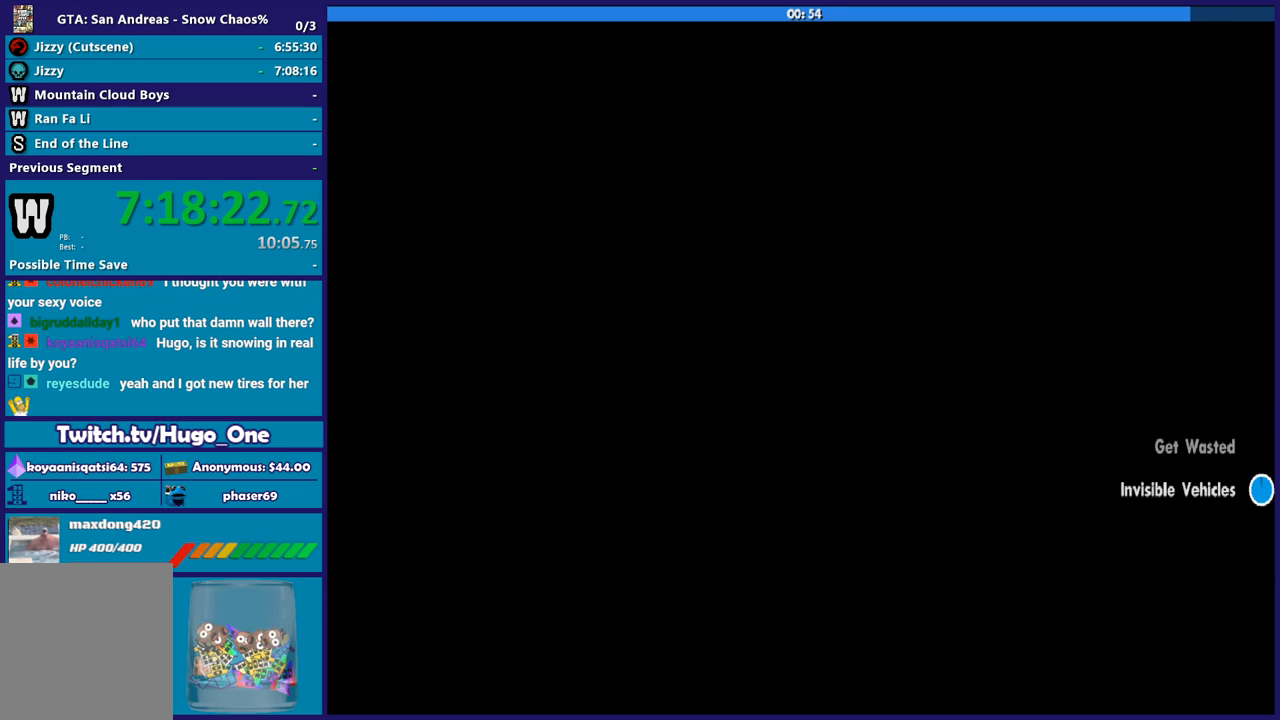
{"buttons": ["A"], "left_stick": "center", "right_stick": "center", "events": [[33, "A", "down"], [133, "A", "up"], [233, "A", "down"], [333, "A", "up"], [433, "A", "down"]]}
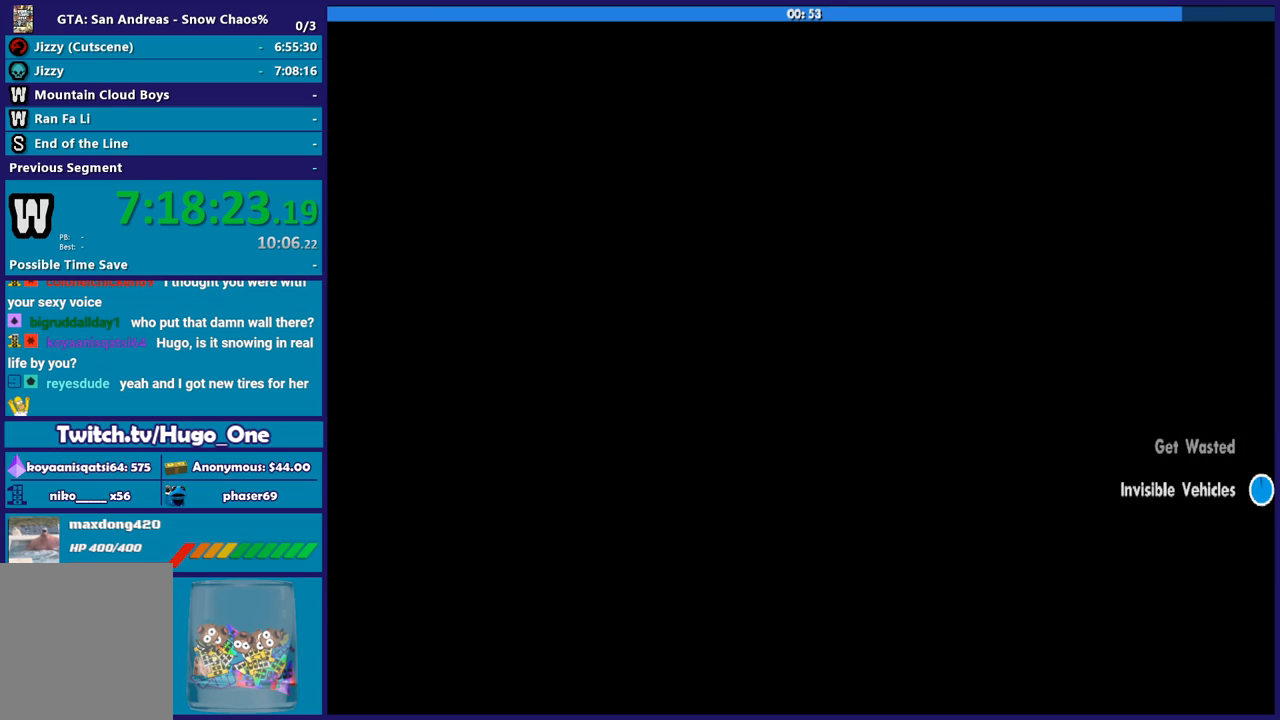
{"buttons": [], "left_stick": "center", "right_stick": "center", "events": [[33, "A", "up"], [100, "A", "down"], [234, "A", "up"], [334, "A", "down"], [434, "A", "up"]]}
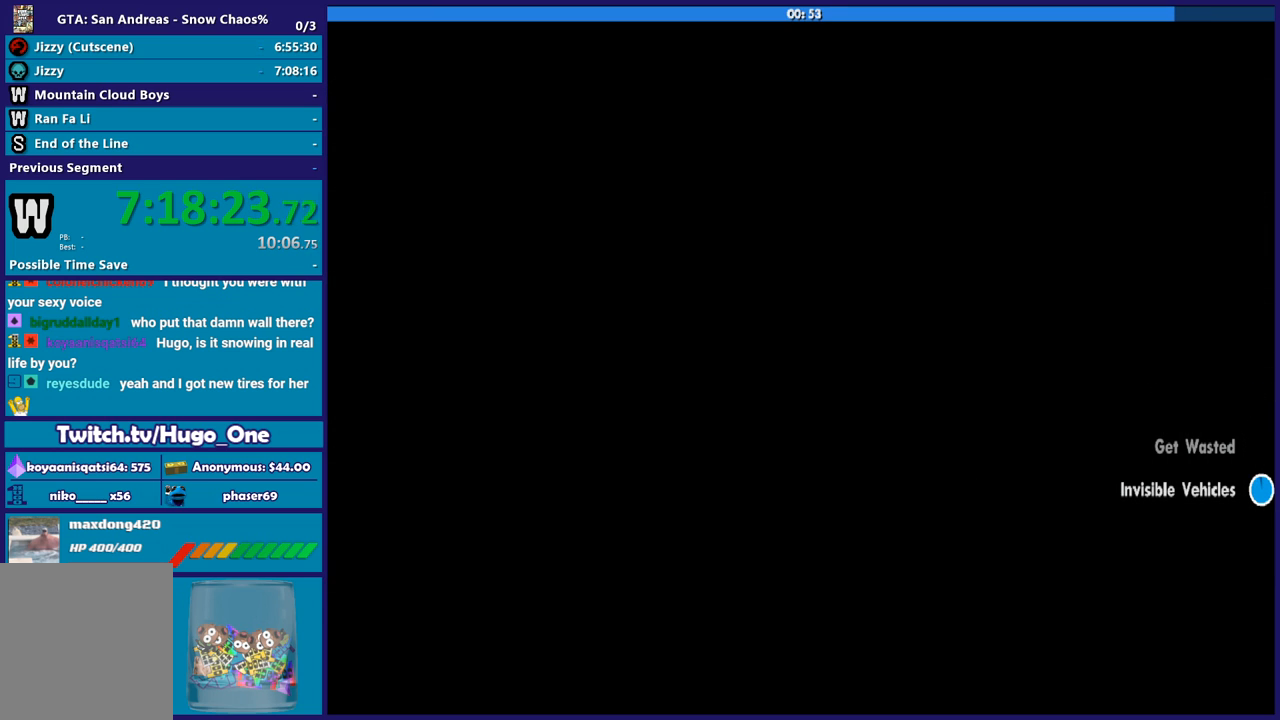
{"buttons": ["A"], "left_stick": "center", "right_stick": "center", "events": [[33, "A", "down"], [133, "A", "up"], [233, "A", "down"], [333, "A", "up"], [433, "A", "down"]]}
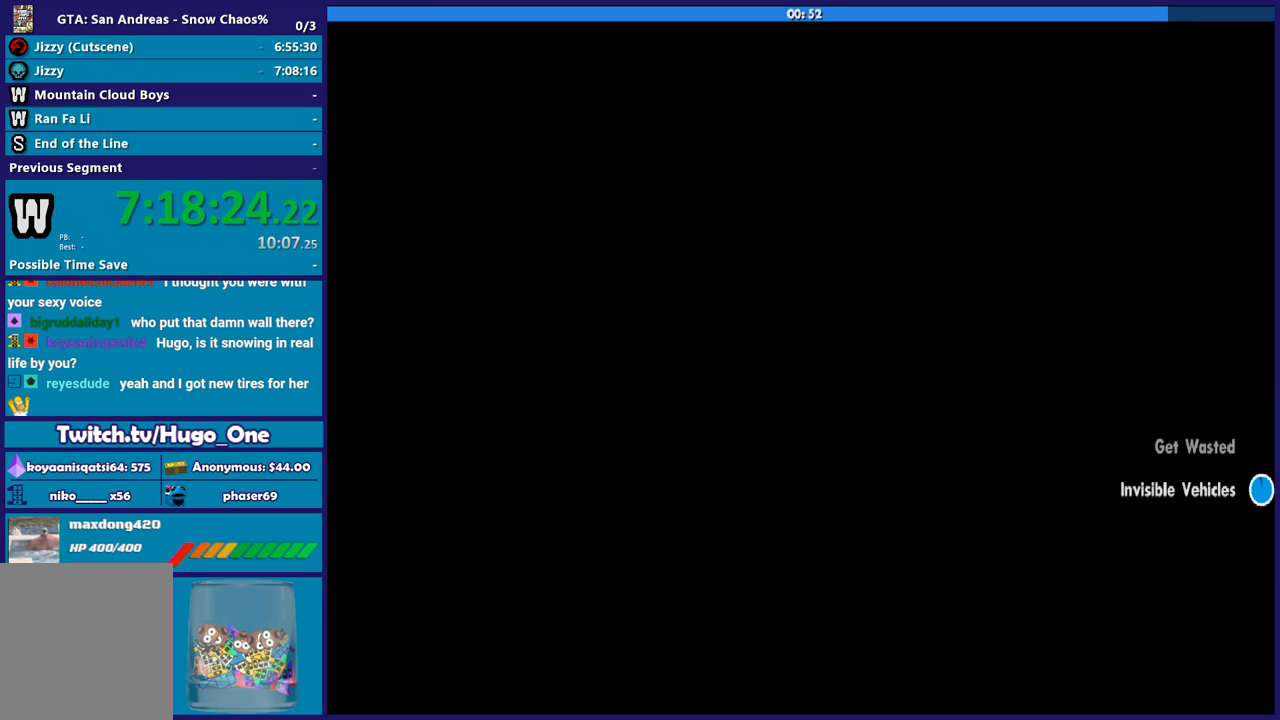
{"buttons": [], "left_stick": "center", "right_stick": "center", "events": [[33, "A", "up"], [134, "A", "down"], [234, "A", "up"], [334, "A", "down"], [400, "A", "up"]]}
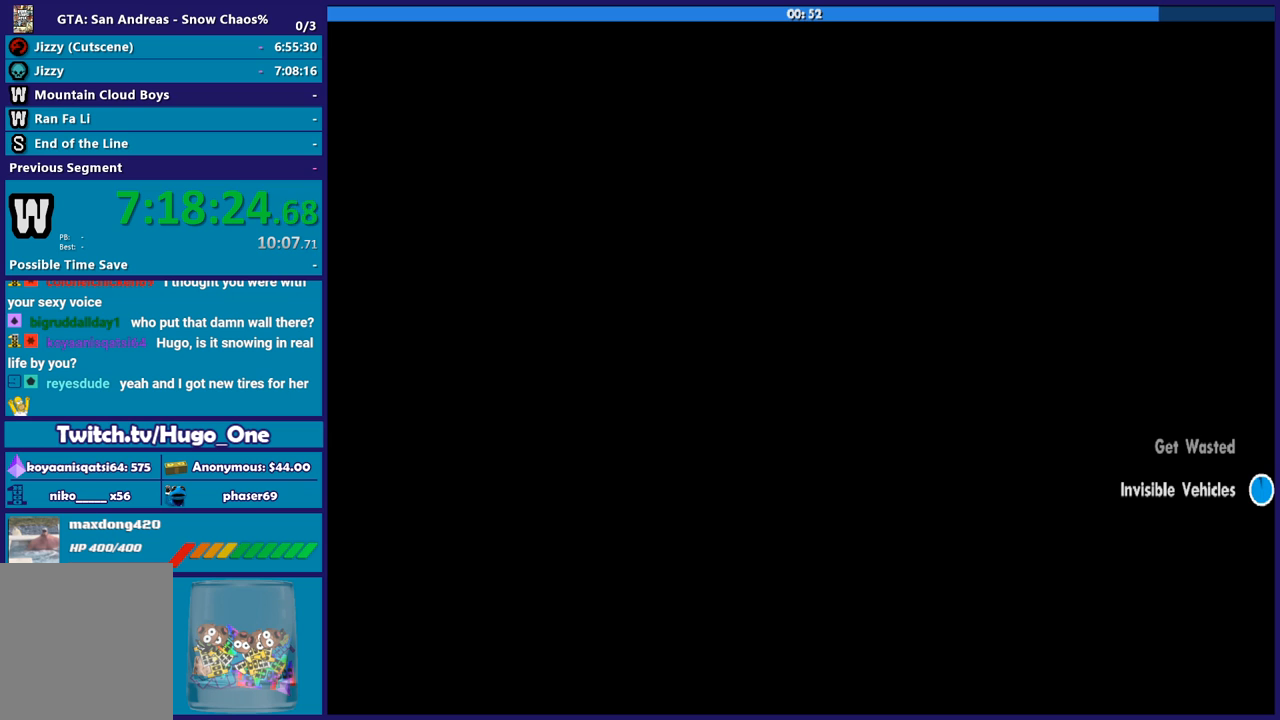
{"buttons": [], "left_stick": "center", "right_stick": "center", "events": []}
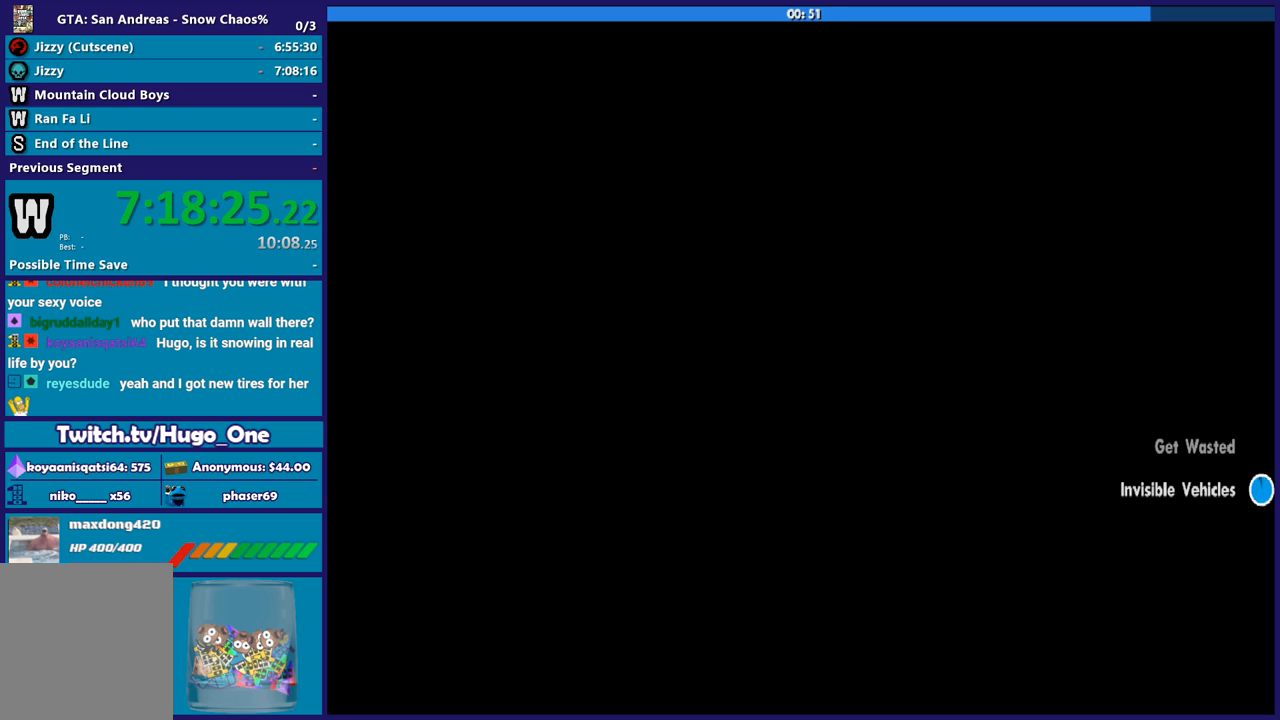
{"buttons": [], "left_stick": "center", "right_stick": "center", "events": [[100, "A", "down"], [200, "A", "up"], [367, "A", "down"], [467, "A", "up"]]}
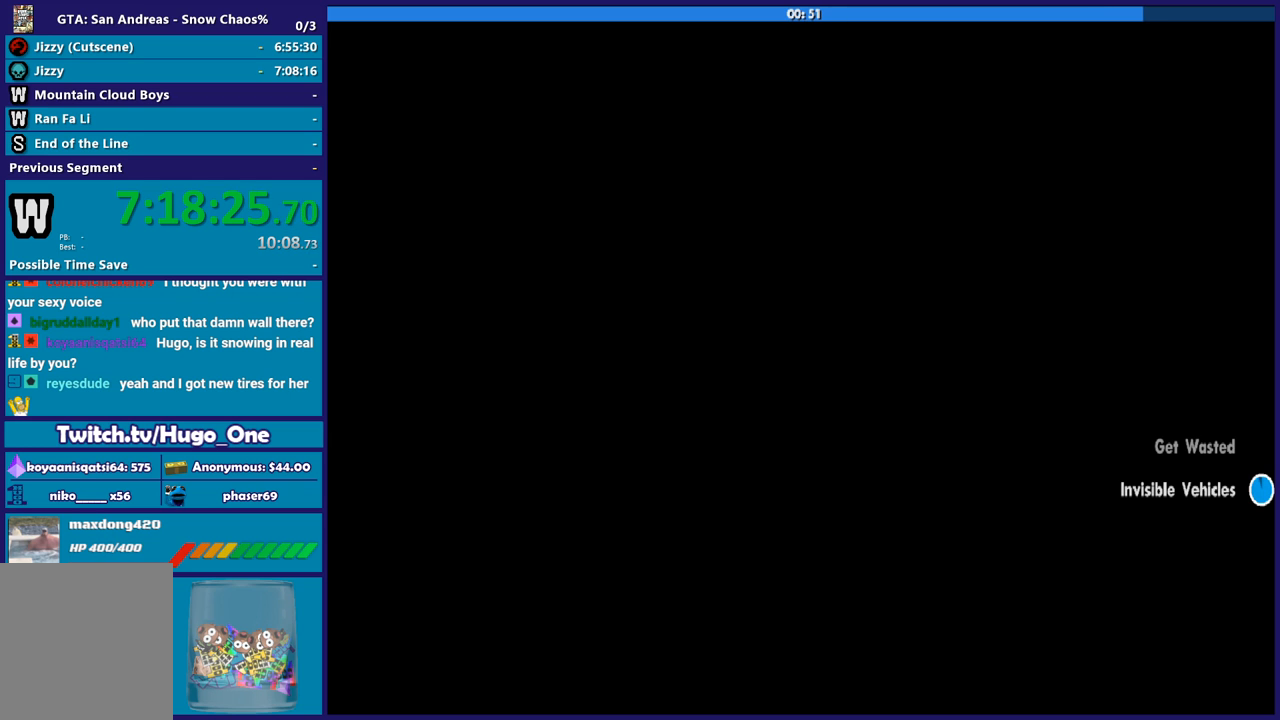
{"buttons": ["A"], "left_stick": "center", "right_stick": "center", "events": [[66, "A", "down"], [166, "A", "up"], [300, "A", "down"], [400, "A", "up"], [500, "A", "down"]]}
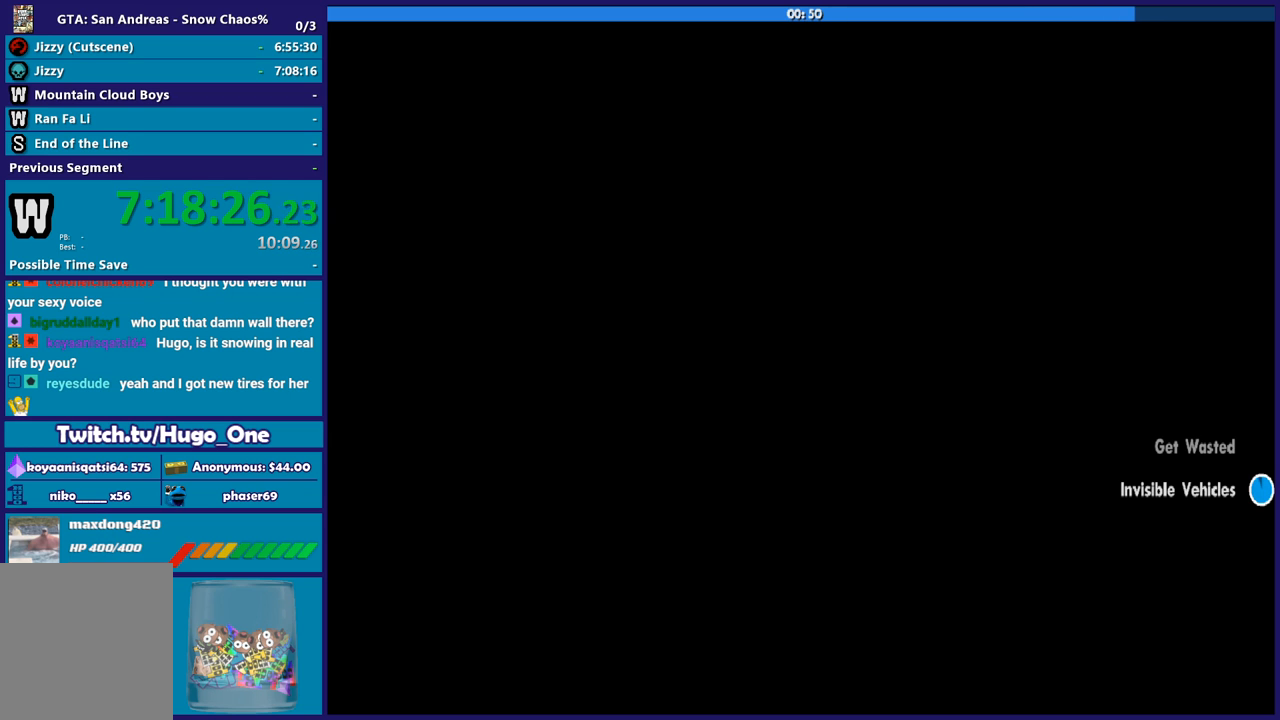
{"buttons": ["A"], "left_stick": "center", "right_stick": "center", "events": [[100, "A", "up"], [200, "A", "down"], [300, "A", "up"], [434, "A", "down"]]}
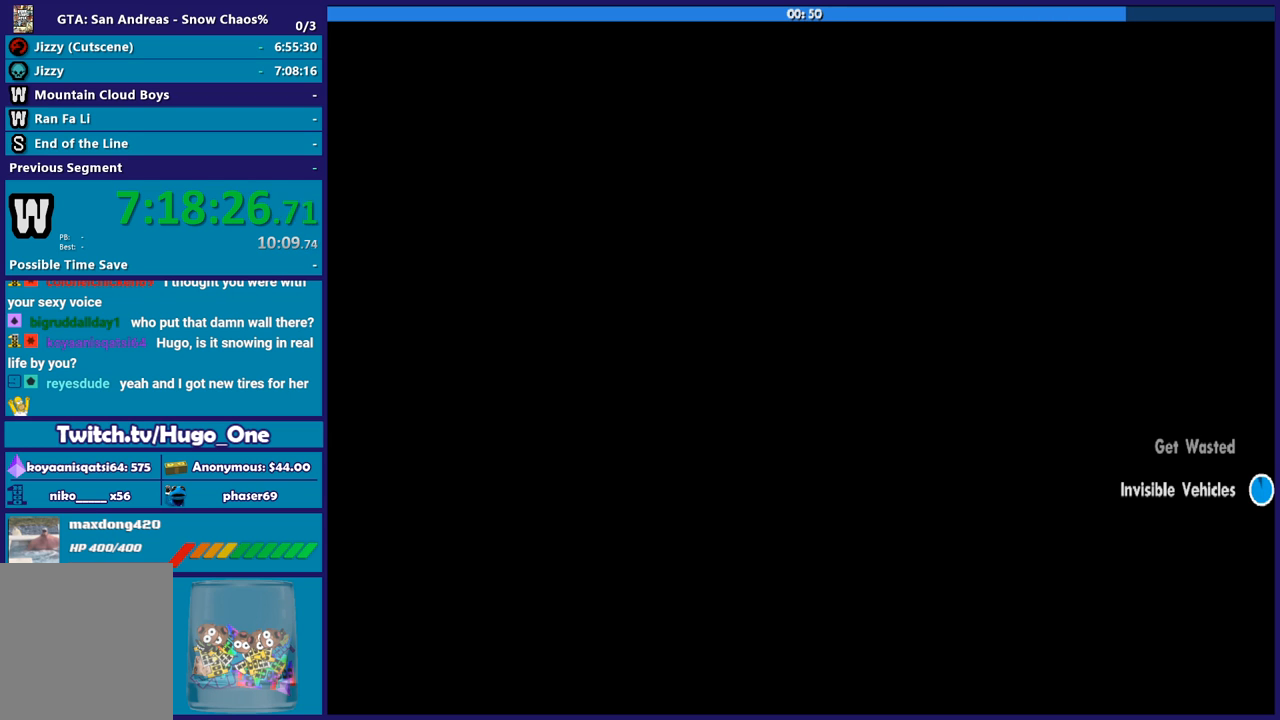
{"buttons": [], "left_stick": "center", "right_stick": "center", "events": [[33, "A", "up"], [133, "A", "down"], [233, "A", "up"]]}
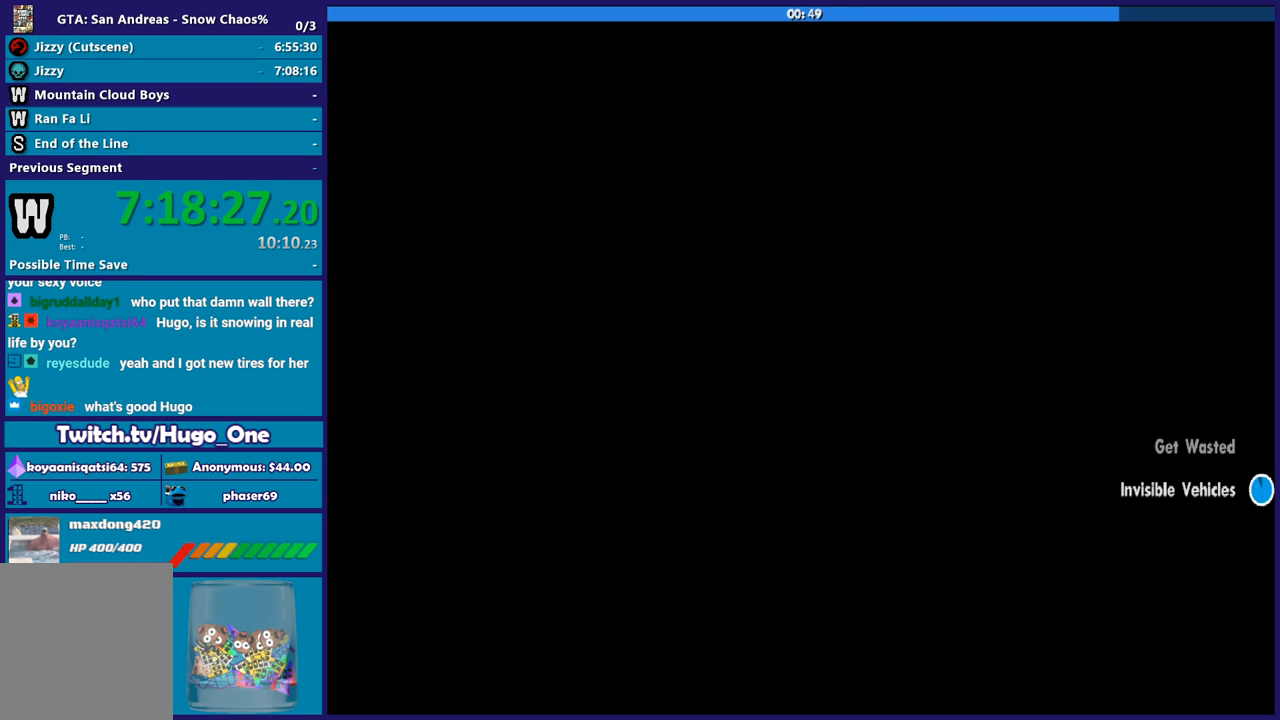
{"buttons": [], "left_stick": "center", "right_stick": "center", "events": []}
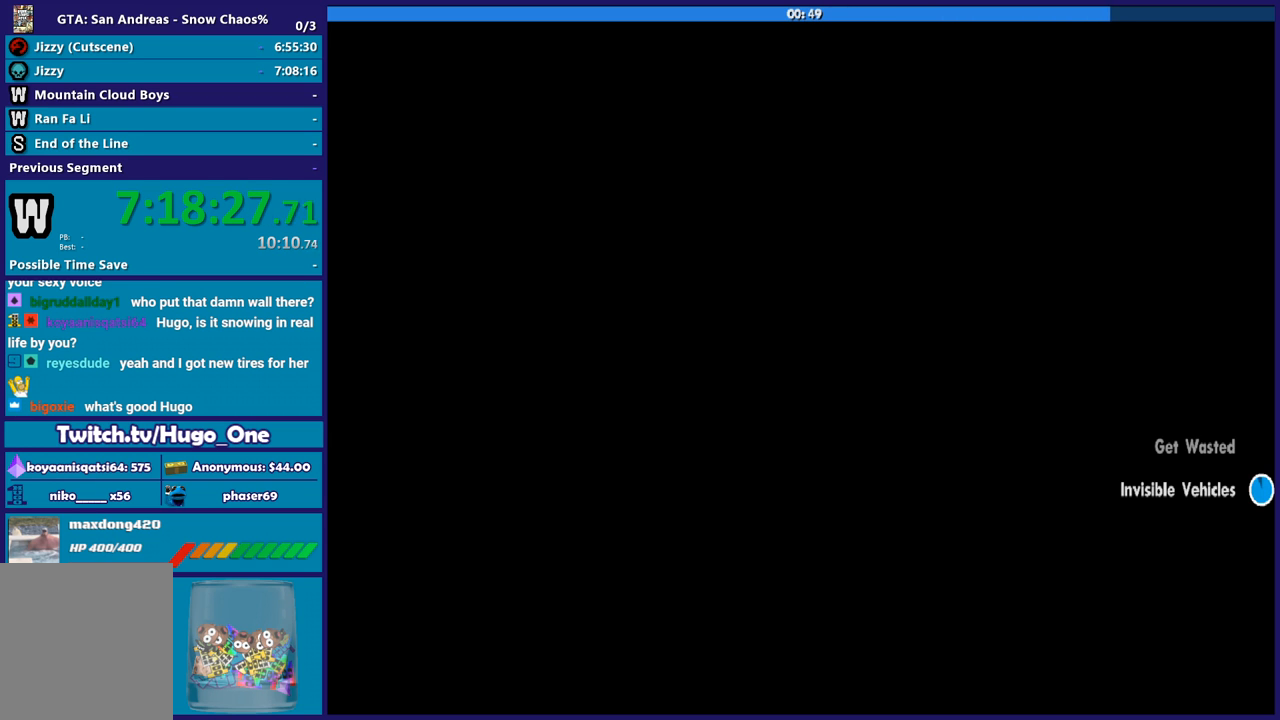
{"buttons": [], "left_stick": "center", "right_stick": "center", "events": []}
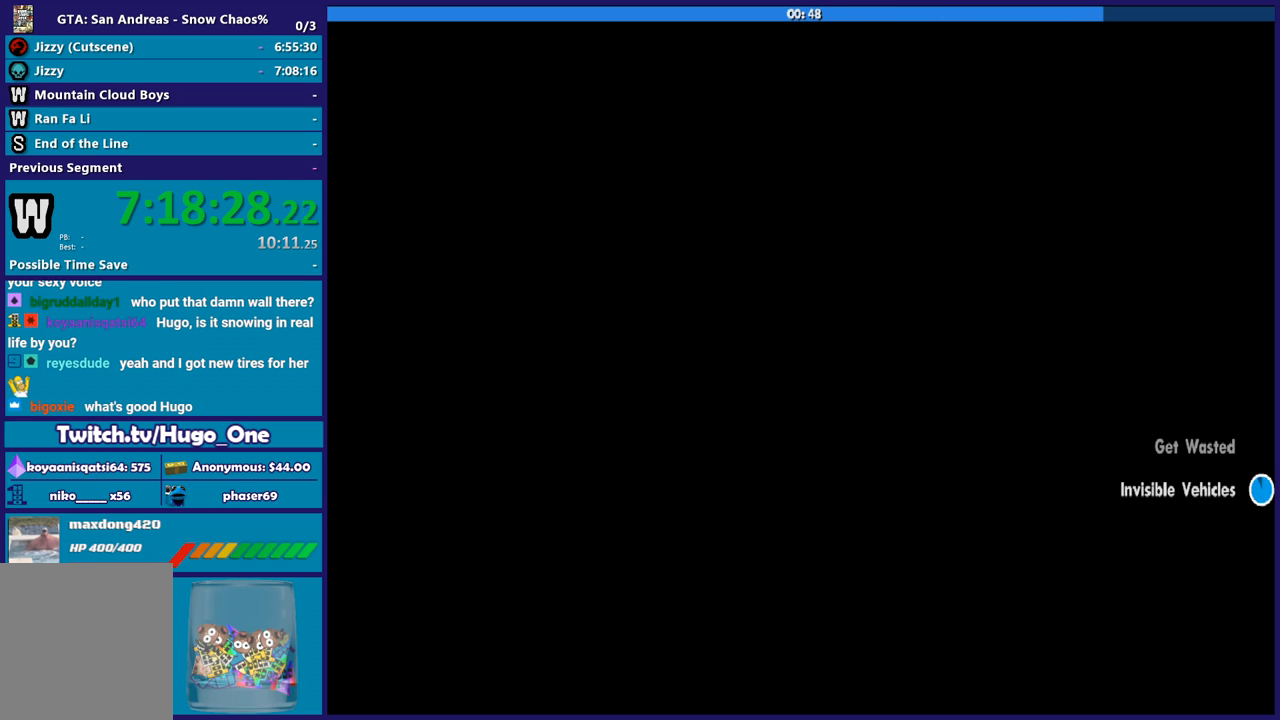
{"buttons": [], "left_stick": "center", "right_stick": "center", "events": []}
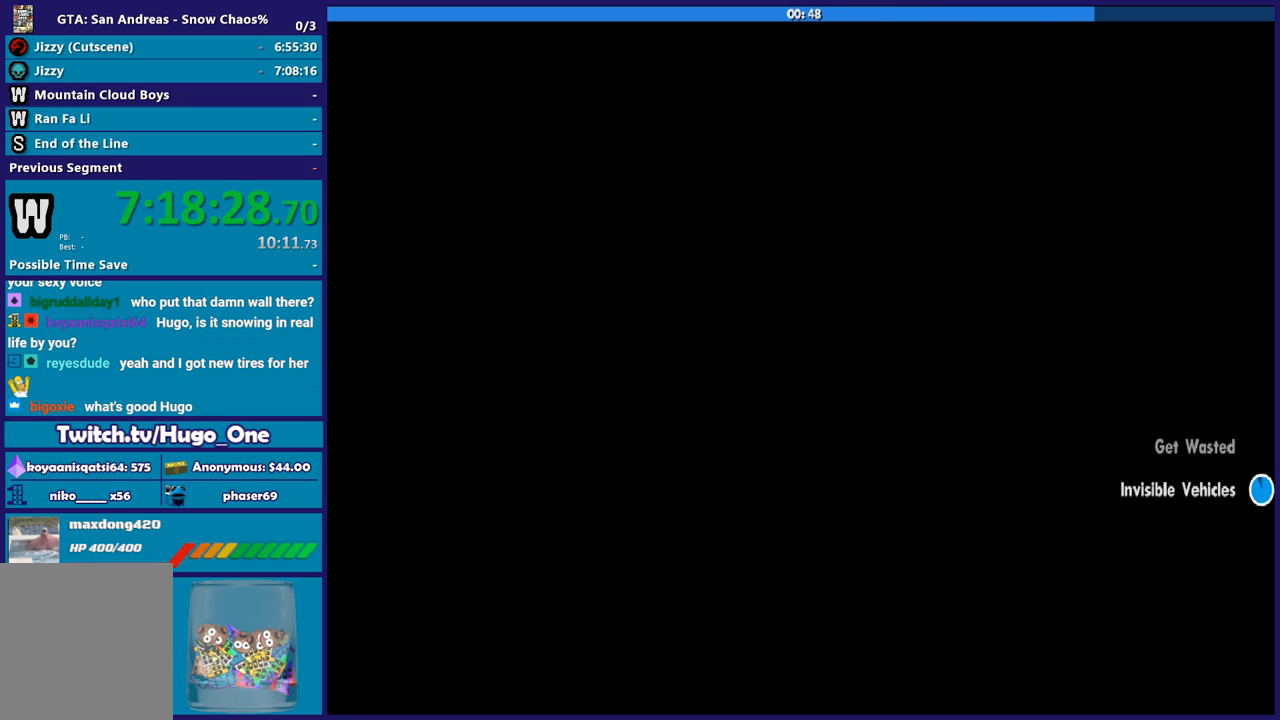
{"buttons": [], "left_stick": "center", "right_stick": "center", "events": []}
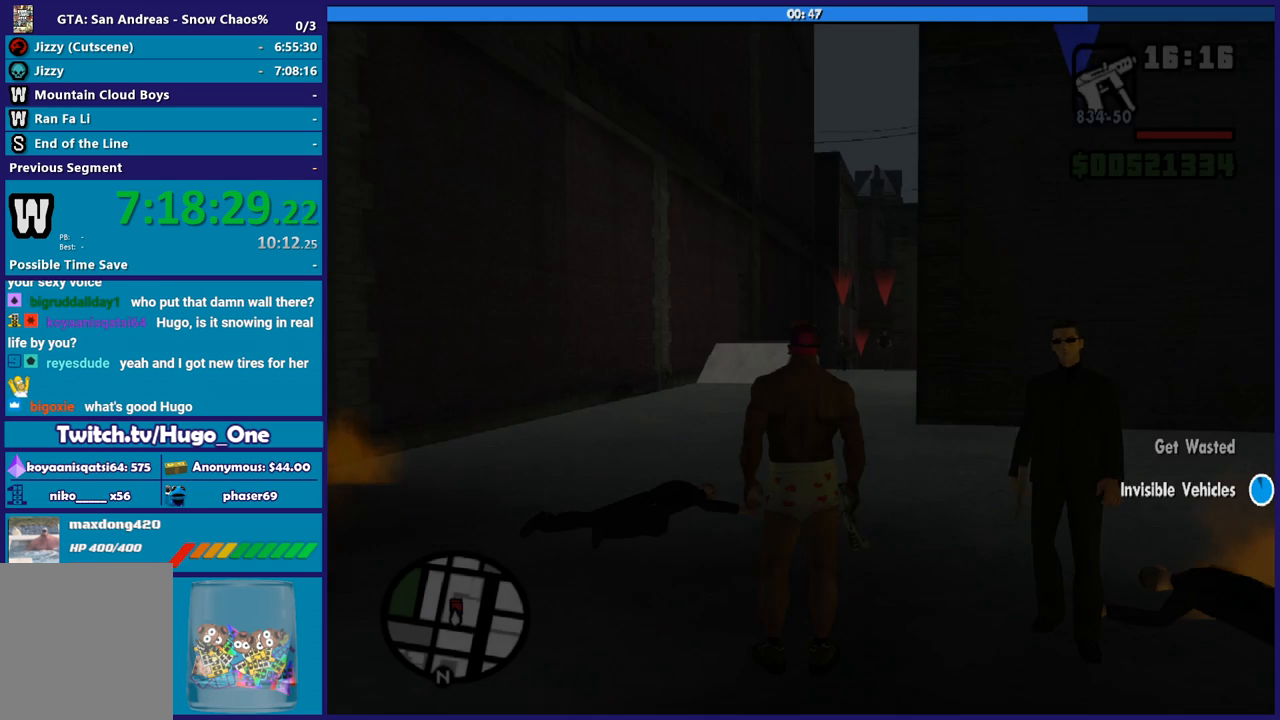
{"buttons": ["L3"], "left_stick": "center", "right_stick": "center", "events": [[434, "L3", "down"]]}
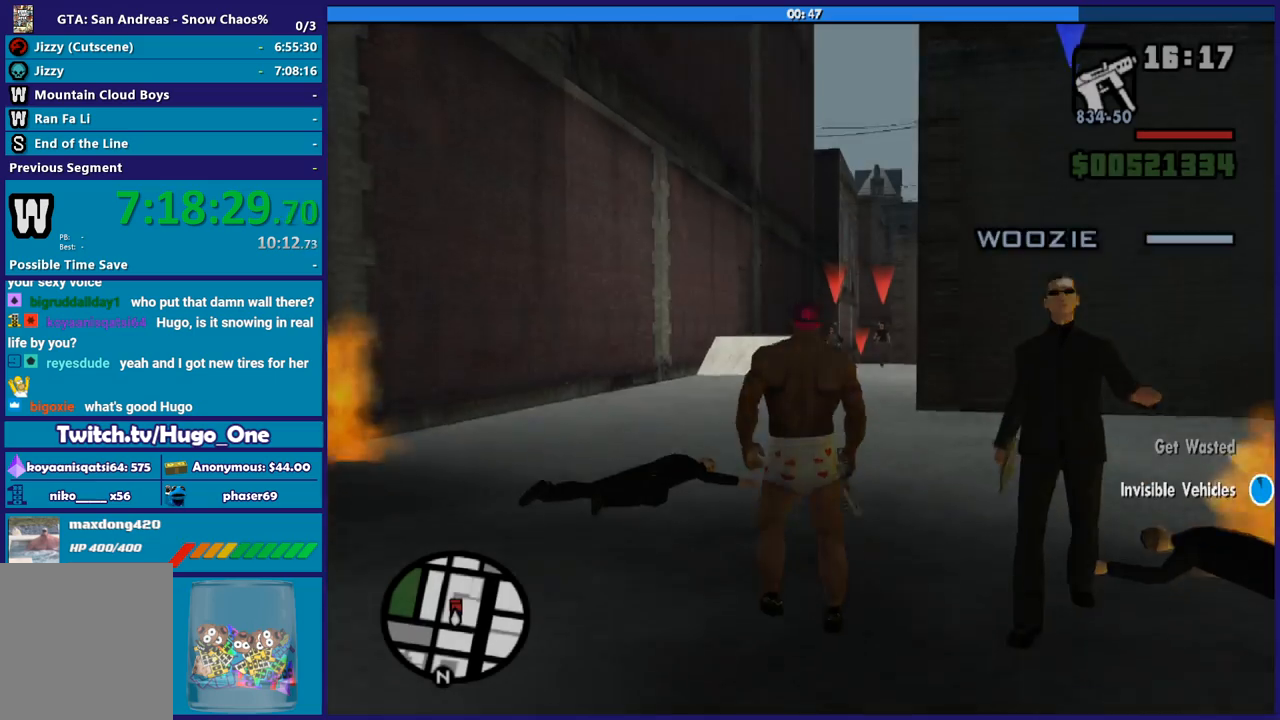
{"buttons": [], "left_stick": "up", "right_stick": "center", "events": [[66, "L3", "up"], [266, "left_stick", "up"], [333, "right_stick", "down"], [500, "right_stick", "center"]]}
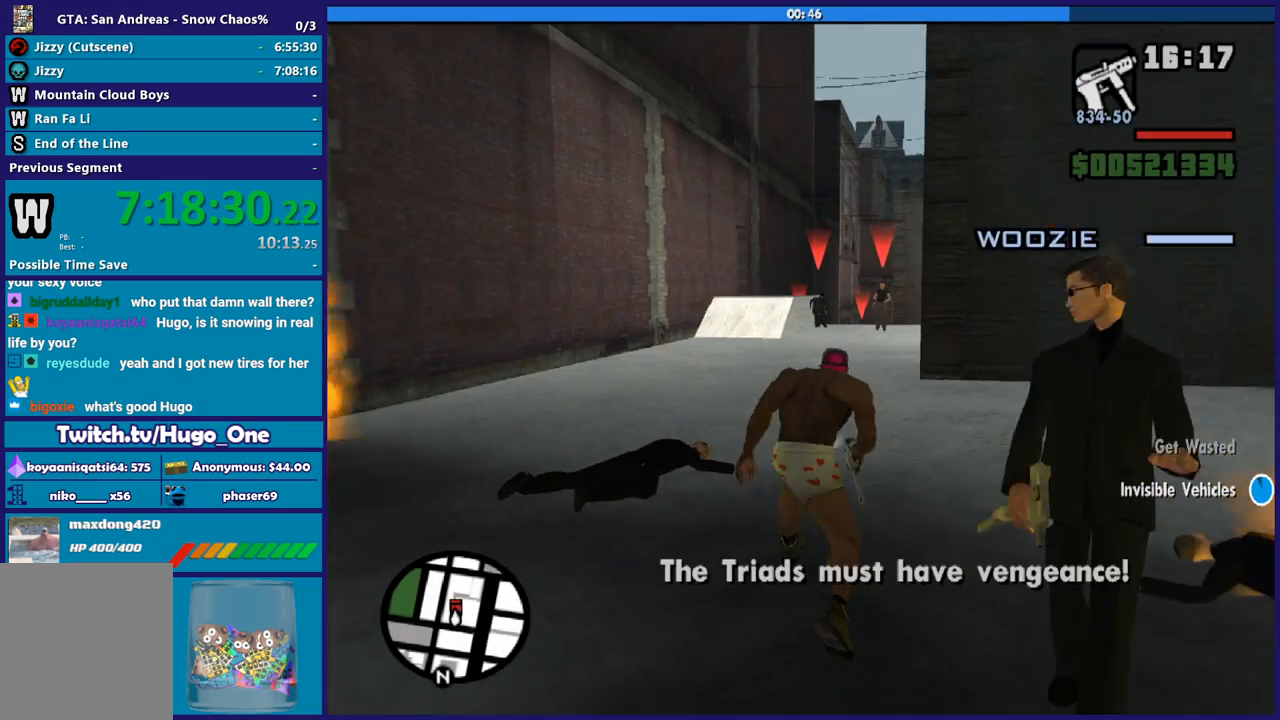
{"buttons": ["L2", "R2"], "left_stick": "center", "right_stick": "center", "events": [[67, "L2", "down"], [67, "R2", "down"], [67, "left_stick", "center"]]}
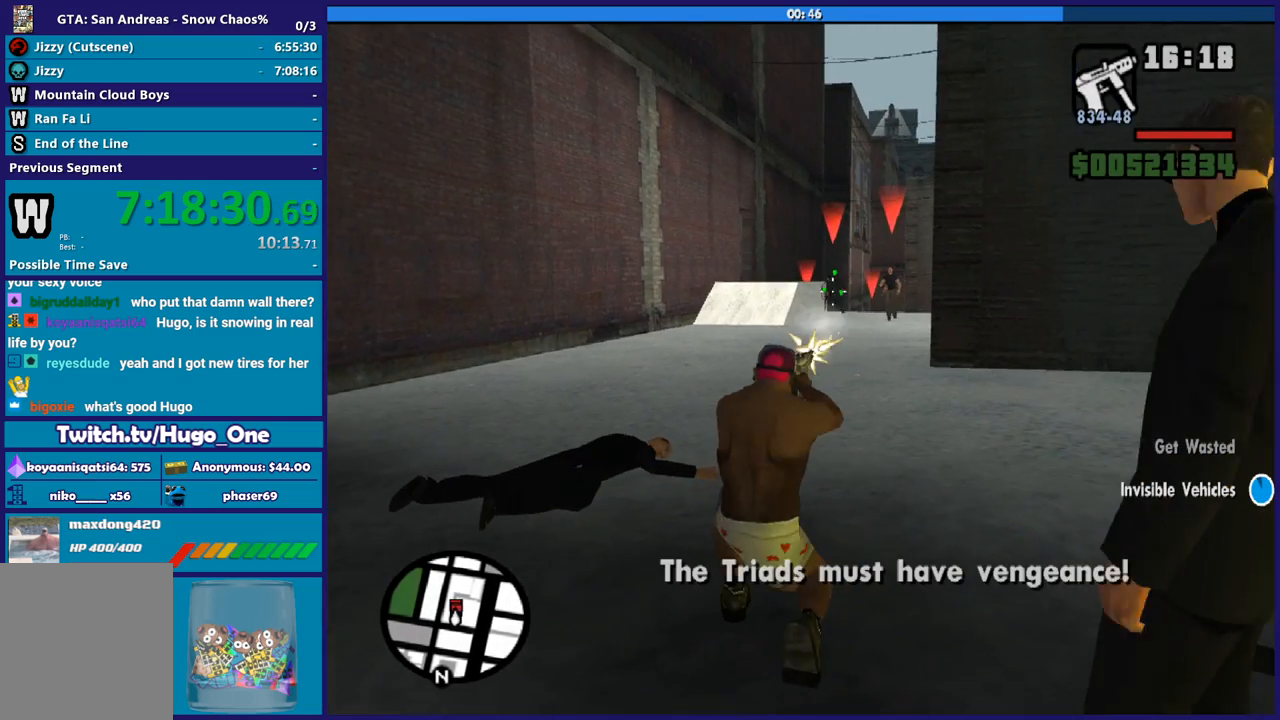
{"buttons": ["L2", "R1", "R2"], "left_stick": "center", "right_stick": "center", "events": [[400, "R1", "down"]]}
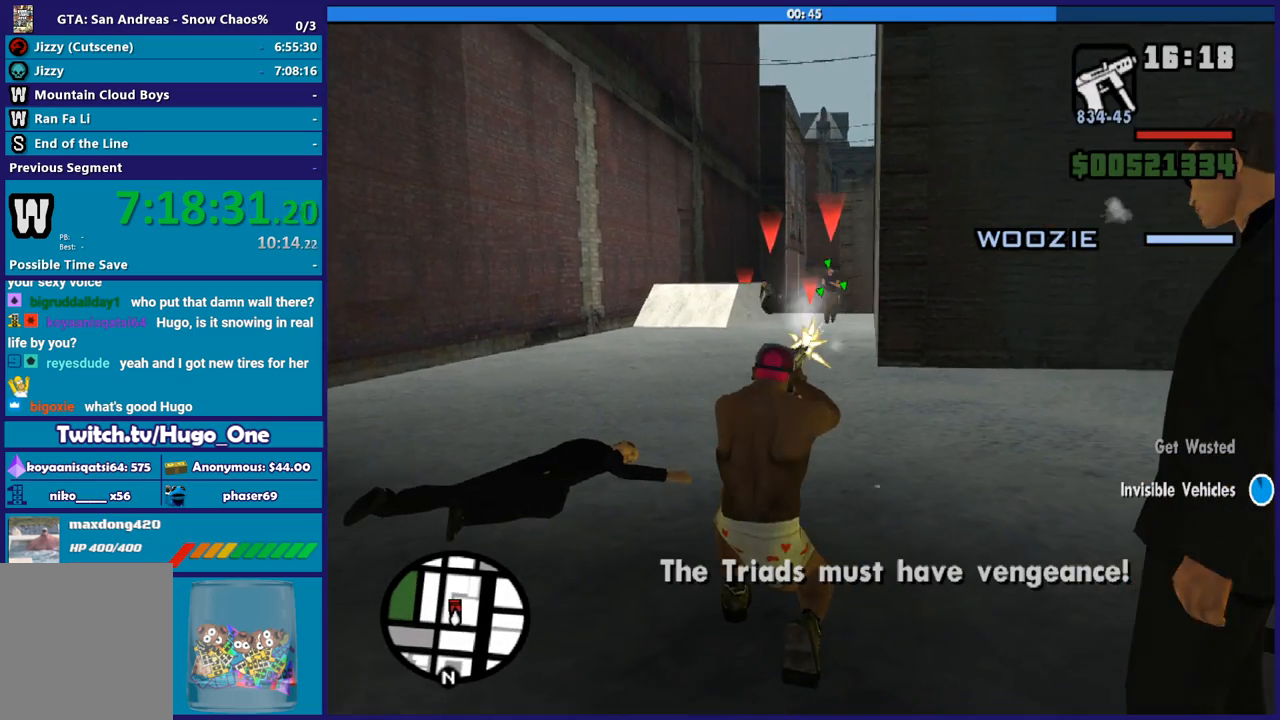
{"buttons": ["L2", "R2"], "left_stick": "center", "right_stick": "center", "events": [[33, "R1", "up"]]}
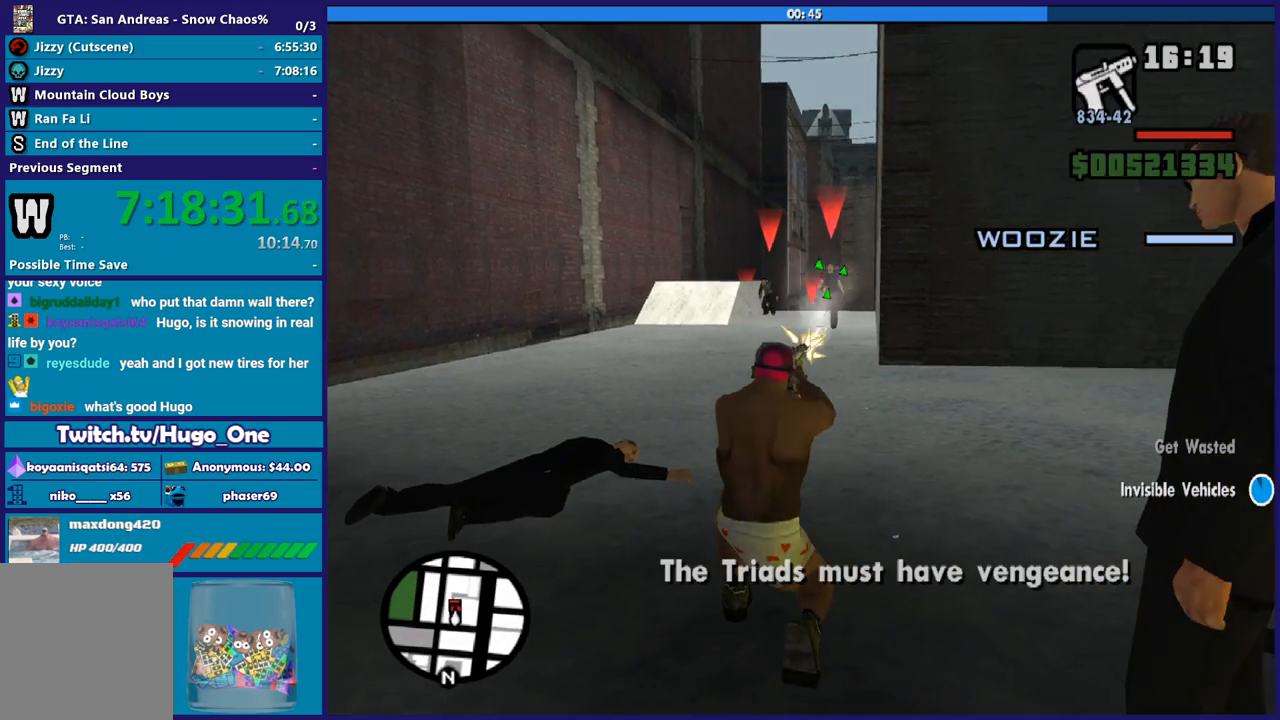
{"buttons": ["L1", "L2", "R2"], "left_stick": "center", "right_stick": "center", "events": [[433, "L1", "down"]]}
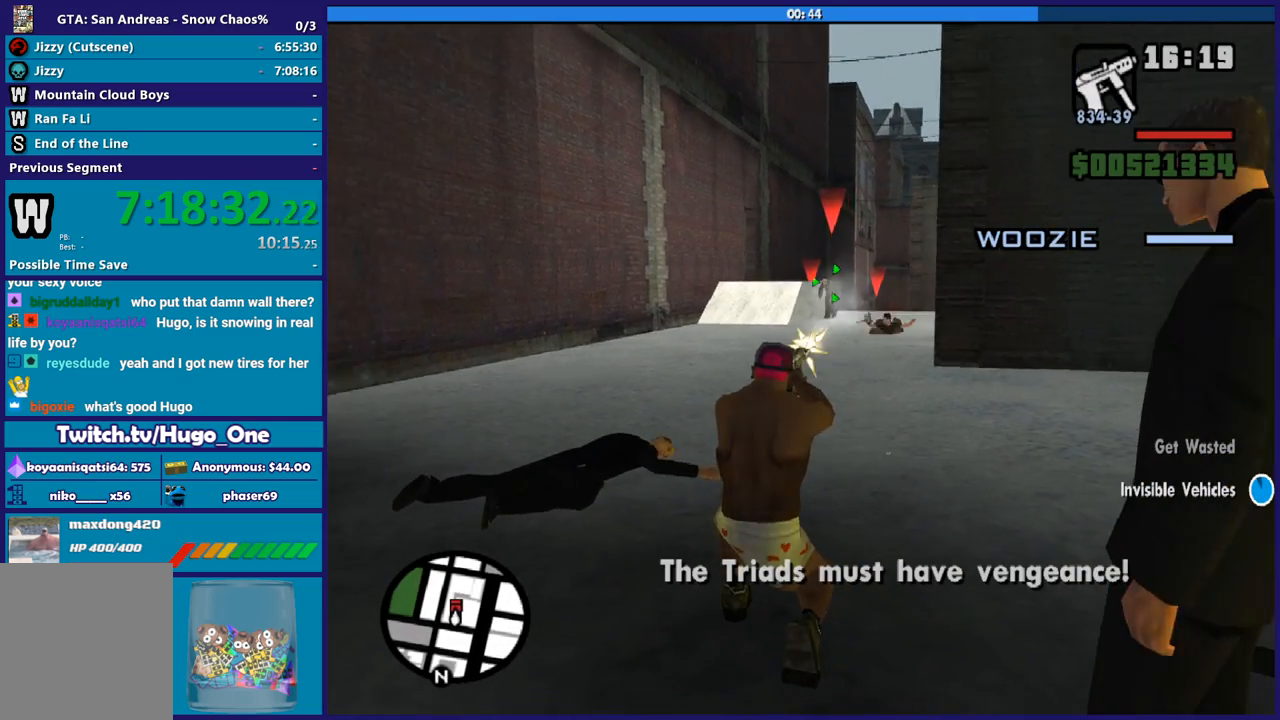
{"buttons": ["L2", "R2"], "left_stick": "center", "right_stick": "center", "events": [[67, "L1", "up"]]}